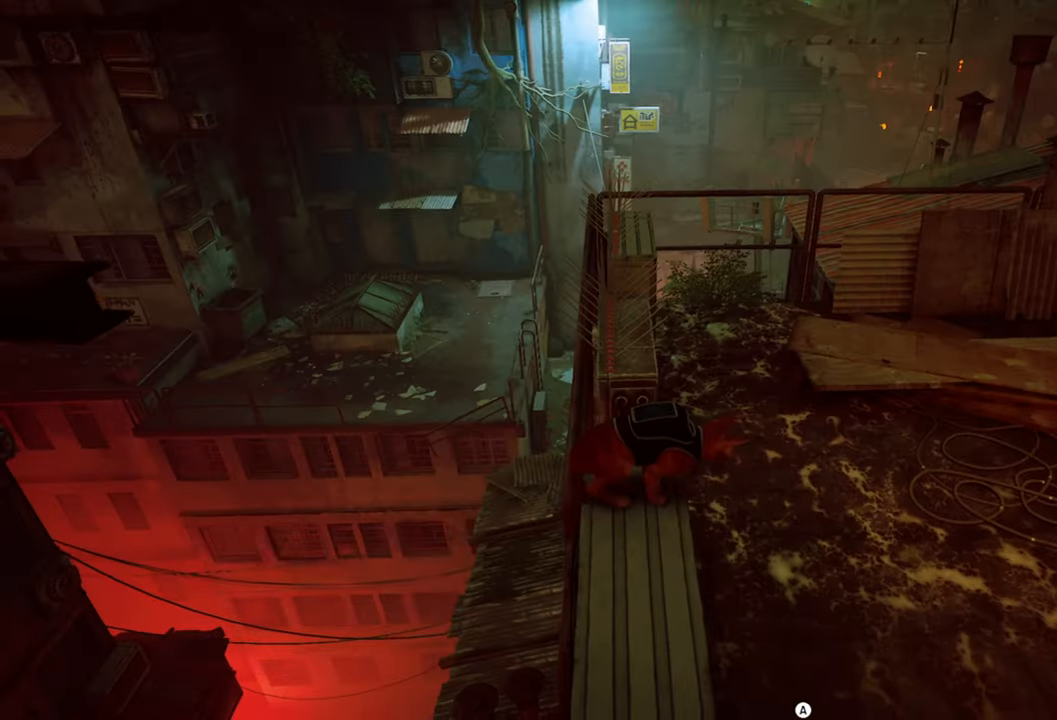
Gameplay with a controller (Xbox layout); each line is a JSON object with the inputs held at the frame after it. "events" lists button and stick changes between this image and that frame as [ms after this image, input, new state], when the widget could be followed in between.
{"buttons": [], "left_stick": "center", "right_stick": "center", "events": [[100, "right_stick", "down-right"], [300, "right_stick", "center"]]}
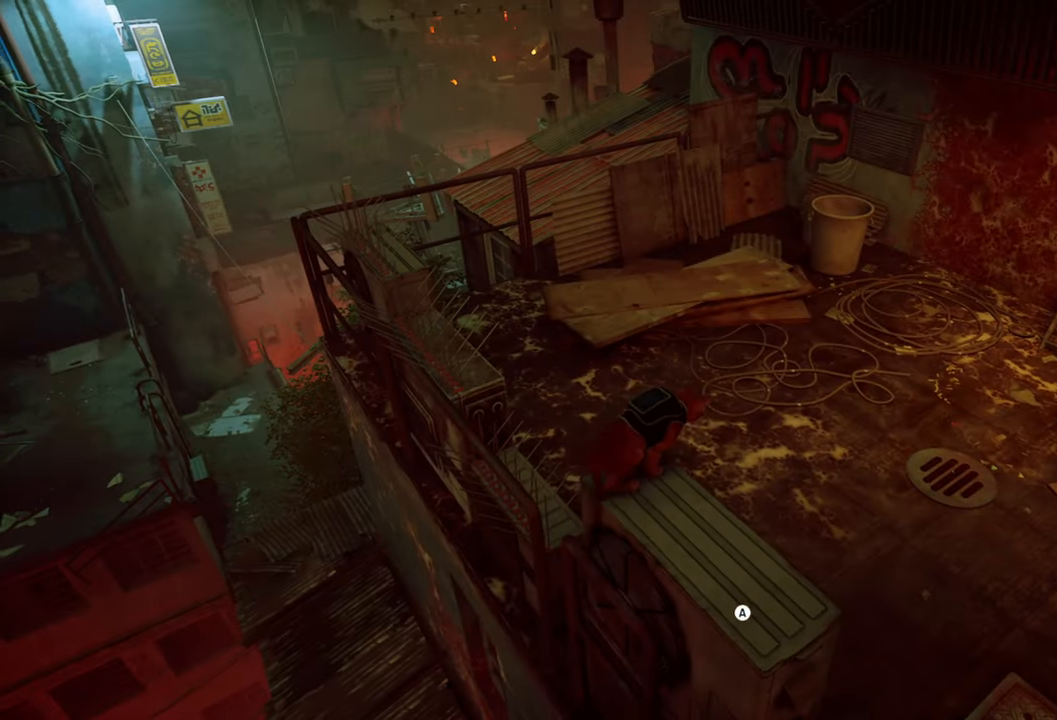
{"buttons": [], "left_stick": "up", "right_stick": "right", "events": [[40, "A", "down"], [180, "A", "up"], [220, "left_stick", "up"], [500, "right_stick", "right"]]}
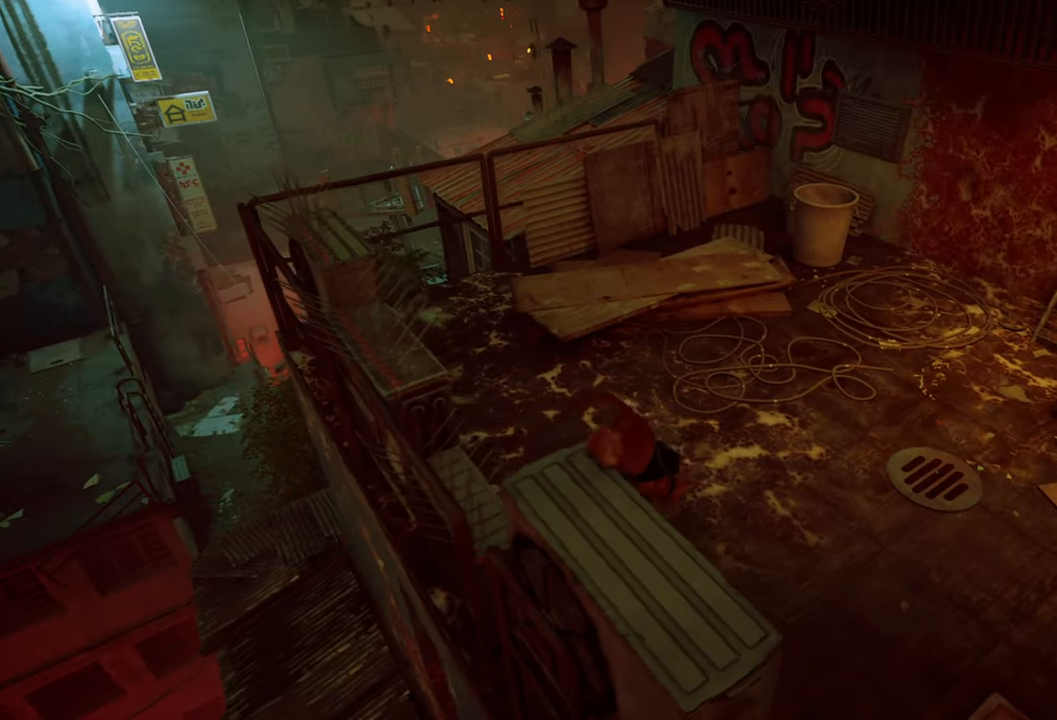
{"buttons": [], "left_stick": "up", "right_stick": "center", "events": [[260, "right_stick", "center"]]}
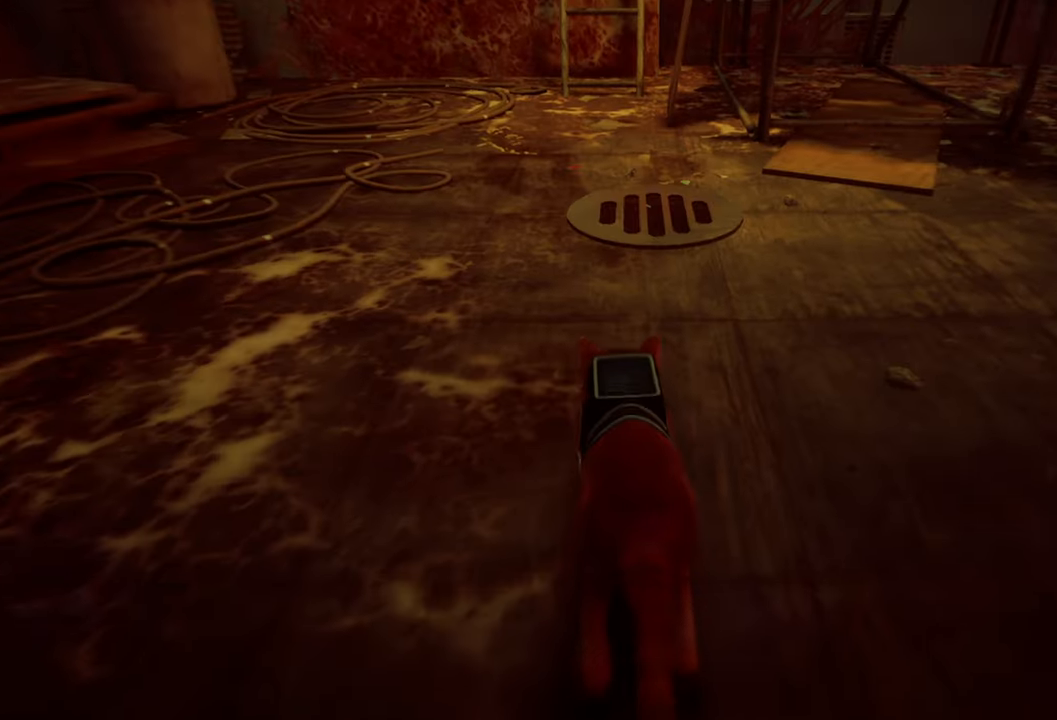
{"buttons": [], "left_stick": "center", "right_stick": "up-right", "events": [[160, "right_stick", "up"], [260, "right_stick", "up-right"], [300, "left_stick", "center"]]}
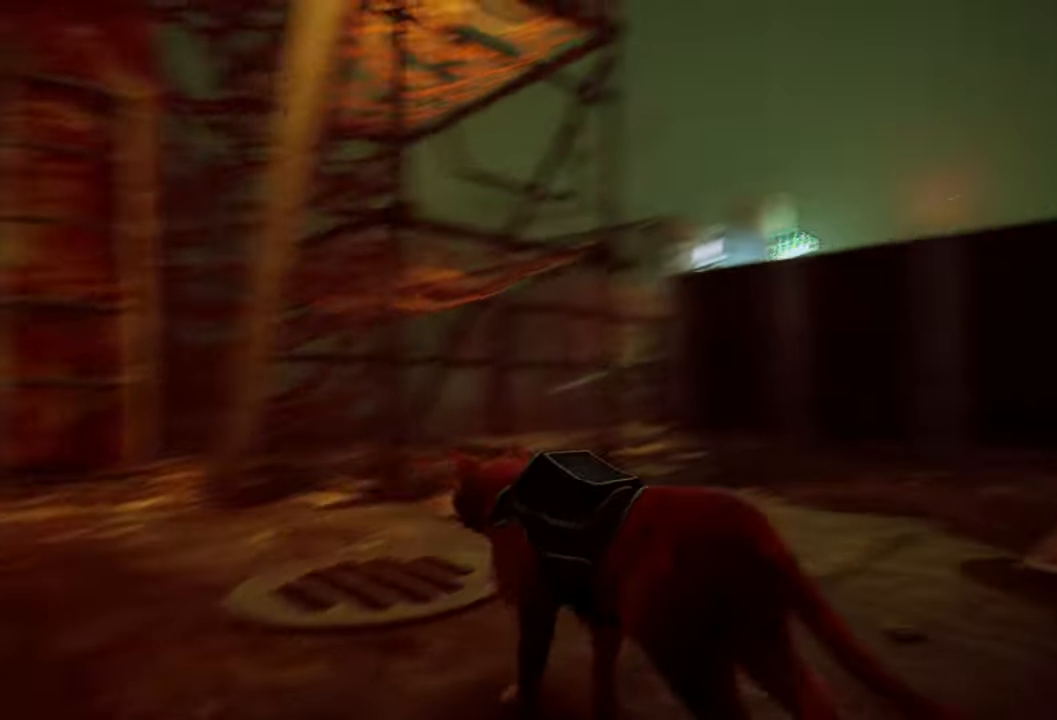
{"buttons": [], "left_stick": "center", "right_stick": "center", "events": [[20, "right_stick", "right"], [160, "right_stick", "left"], [440, "right_stick", "center"]]}
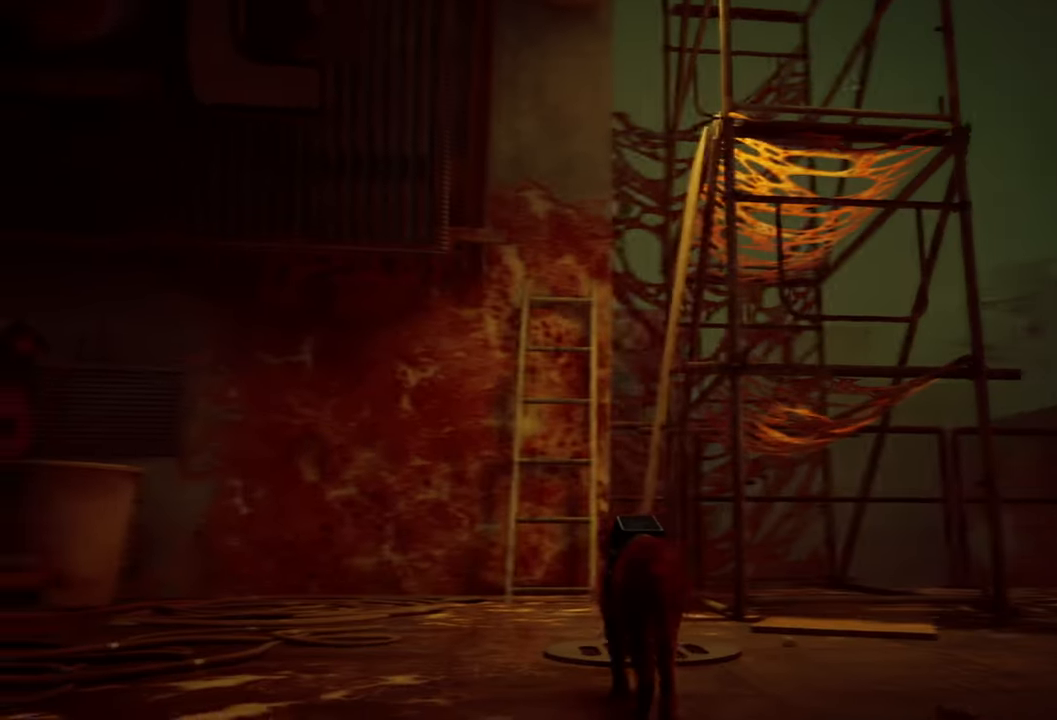
{"buttons": [], "left_stick": "up-right", "right_stick": "down-right", "events": [[40, "right_stick", "down-right"], [200, "left_stick", "up"], [260, "left_stick", "up-right"]]}
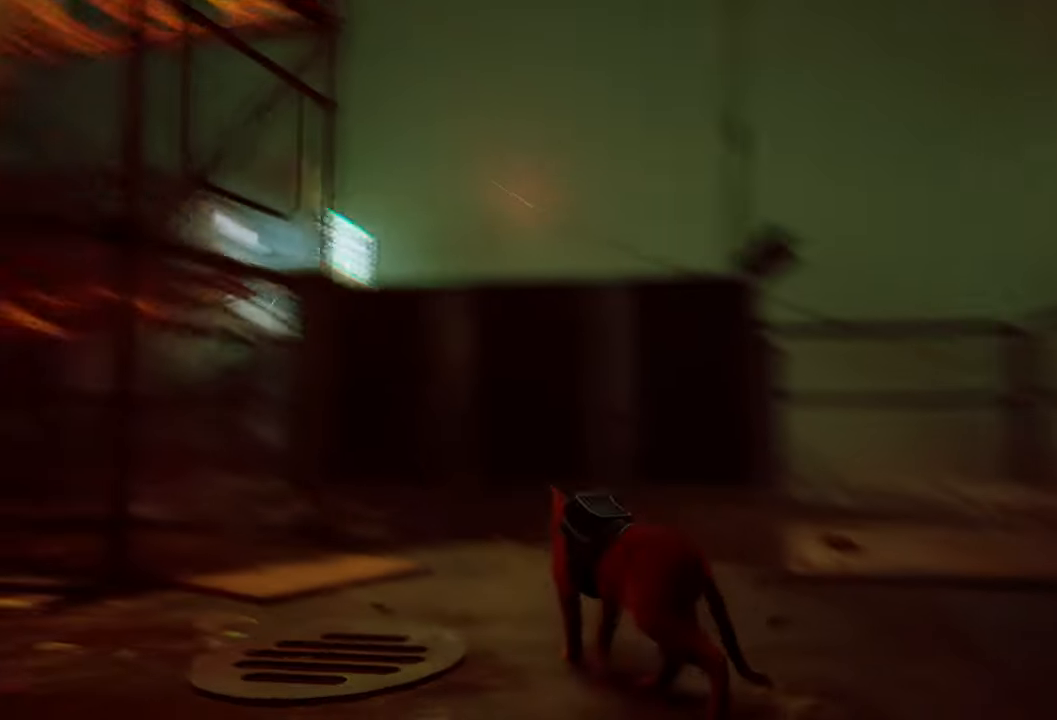
{"buttons": [], "left_stick": "up", "right_stick": "center", "events": [[80, "right_stick", "center"], [180, "left_stick", "up"]]}
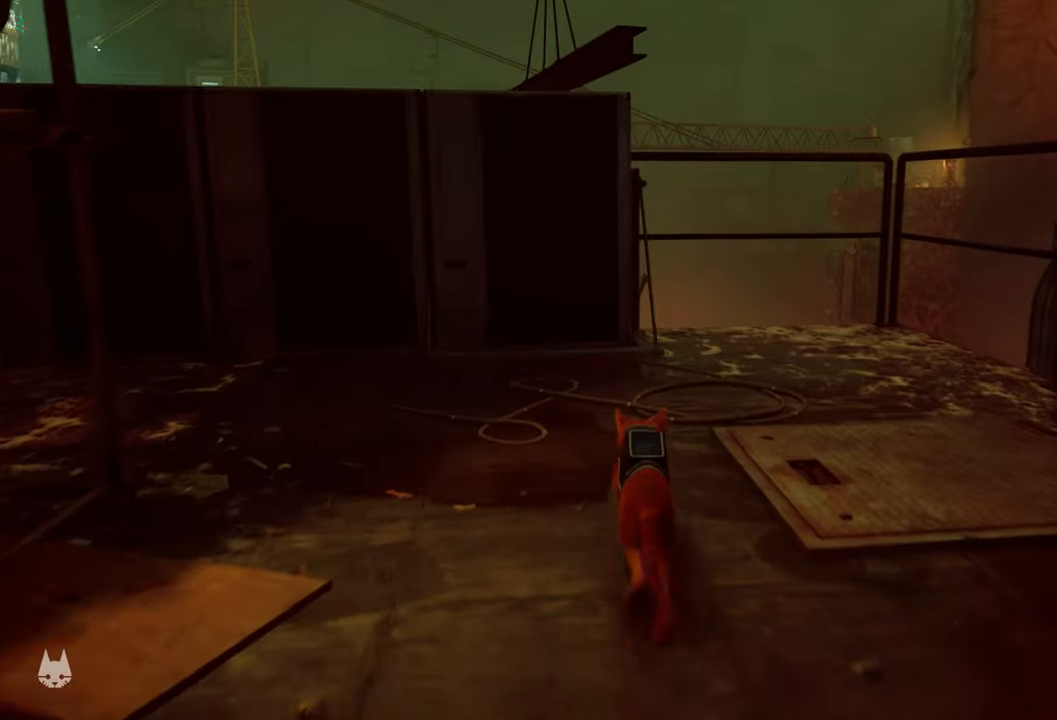
{"buttons": [], "left_stick": "up", "right_stick": "center", "events": [[80, "right_stick", "left"], [220, "right_stick", "center"]]}
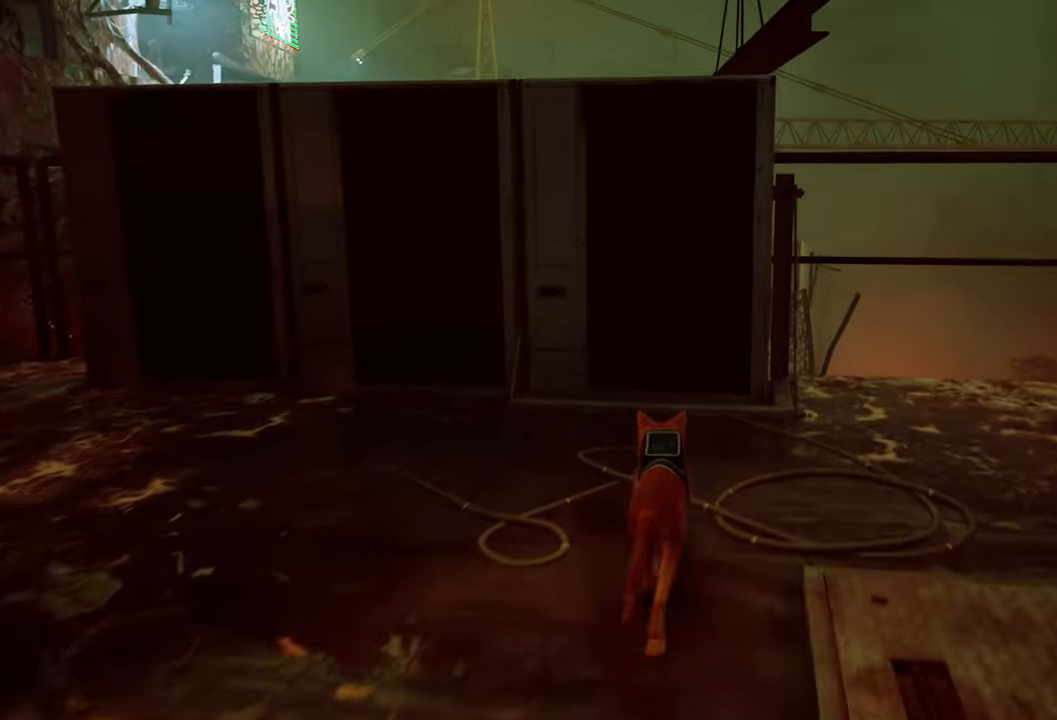
{"buttons": [], "left_stick": "up", "right_stick": "center", "events": [[120, "A", "down"], [360, "A", "up"]]}
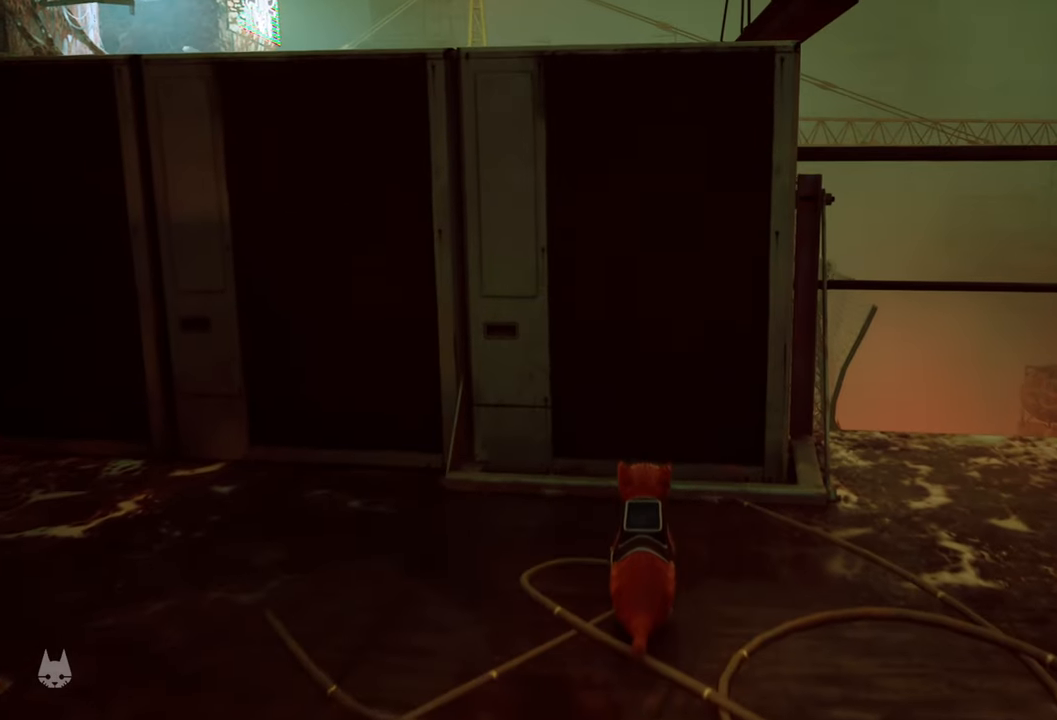
{"buttons": [], "left_stick": "up", "right_stick": "center", "events": []}
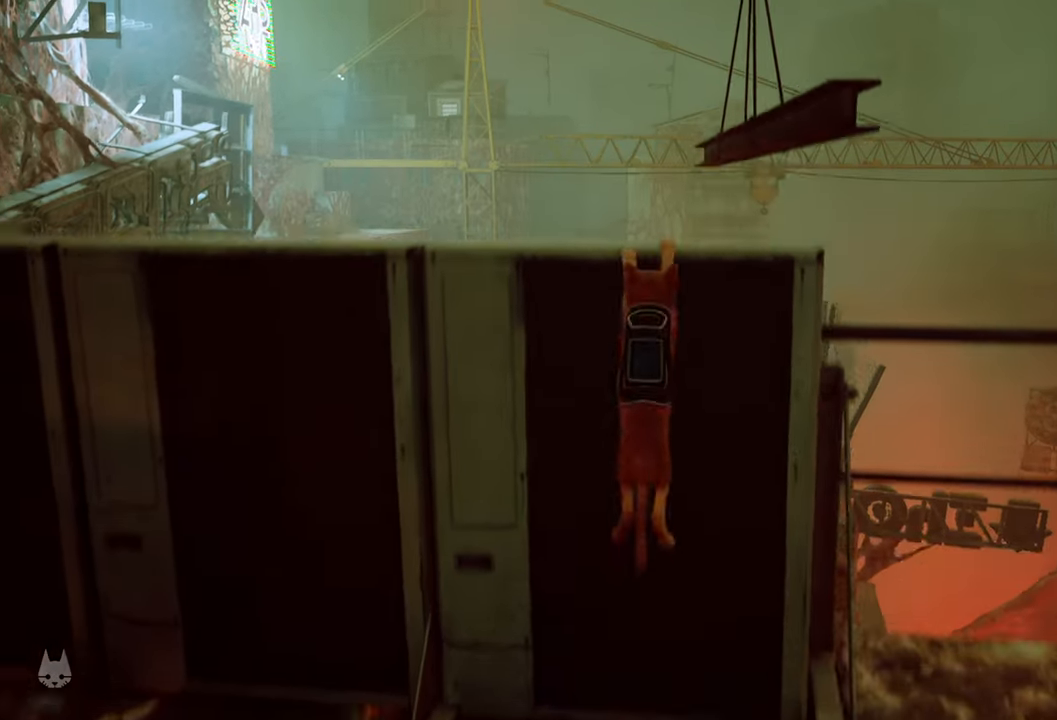
{"buttons": [], "left_stick": "center", "right_stick": "down-left", "events": [[280, "right_stick", "down"], [320, "left_stick", "center"], [380, "right_stick", "down-left"]]}
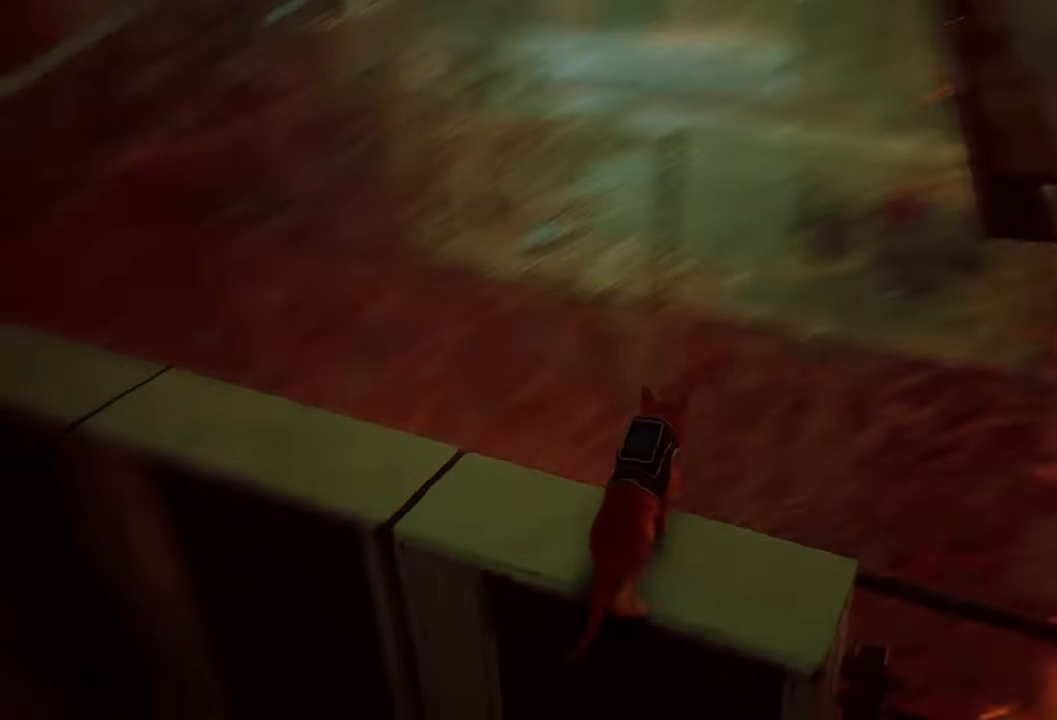
{"buttons": [], "left_stick": "center", "right_stick": "center", "events": [[160, "right_stick", "center"]]}
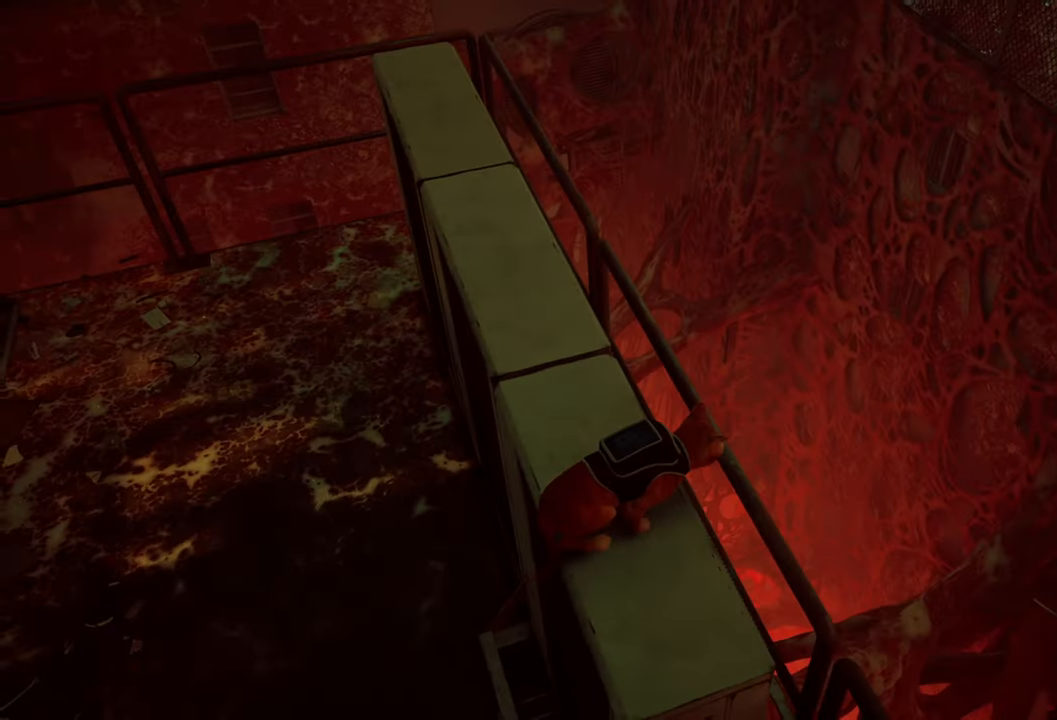
{"buttons": [], "left_stick": "center", "right_stick": "center", "events": [[100, "right_stick", "left"], [380, "right_stick", "center"]]}
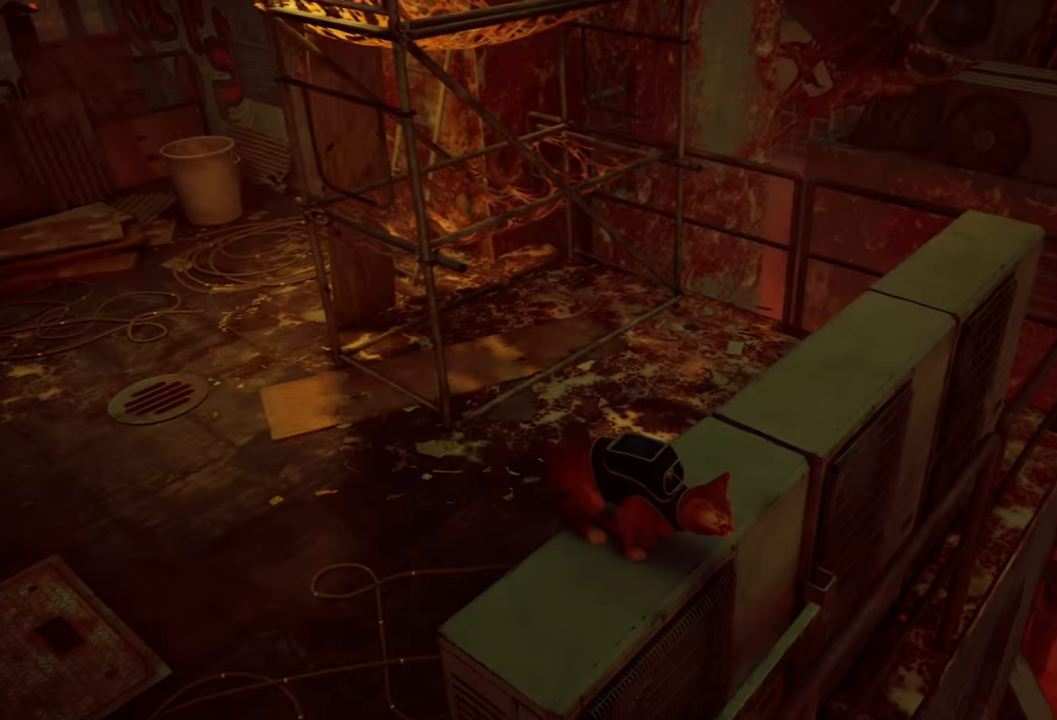
{"buttons": [], "left_stick": "center", "right_stick": "center", "events": [[140, "right_stick", "left"], [440, "right_stick", "center"]]}
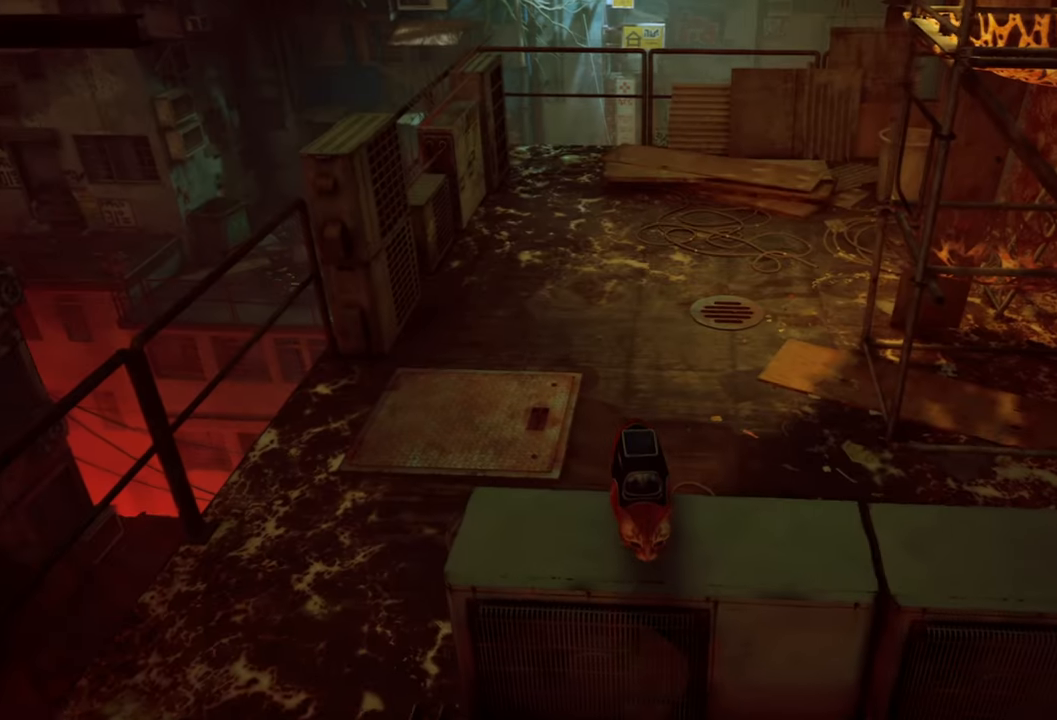
{"buttons": [], "left_stick": "center", "right_stick": "right", "events": [[300, "right_stick", "right"]]}
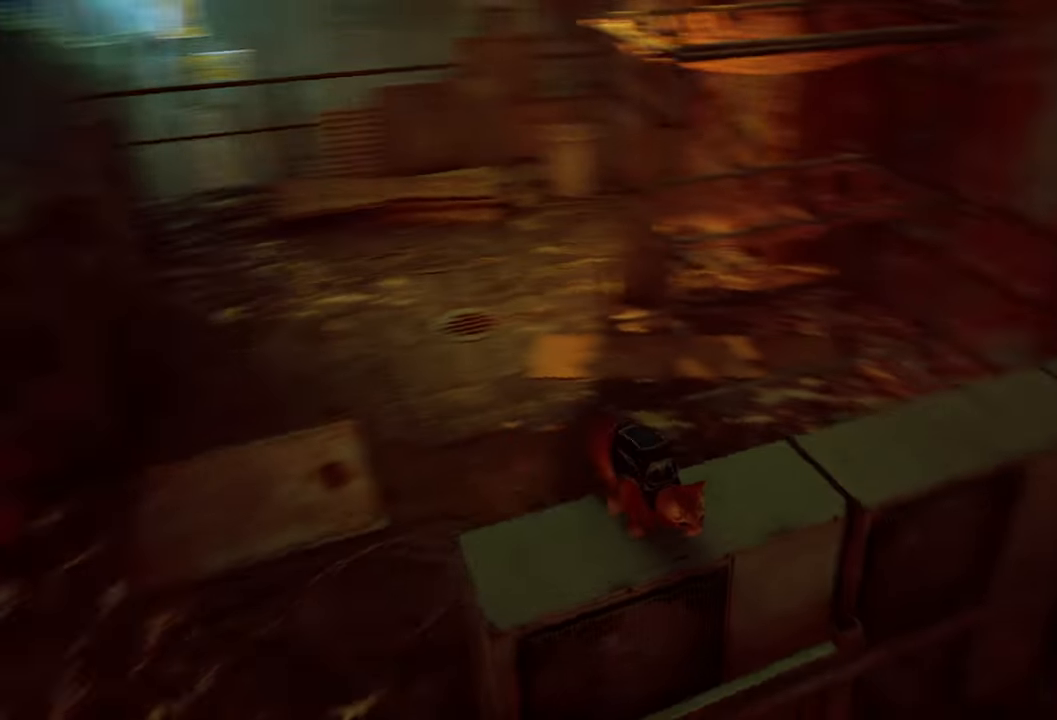
{"buttons": [], "left_stick": "center", "right_stick": "right", "events": []}
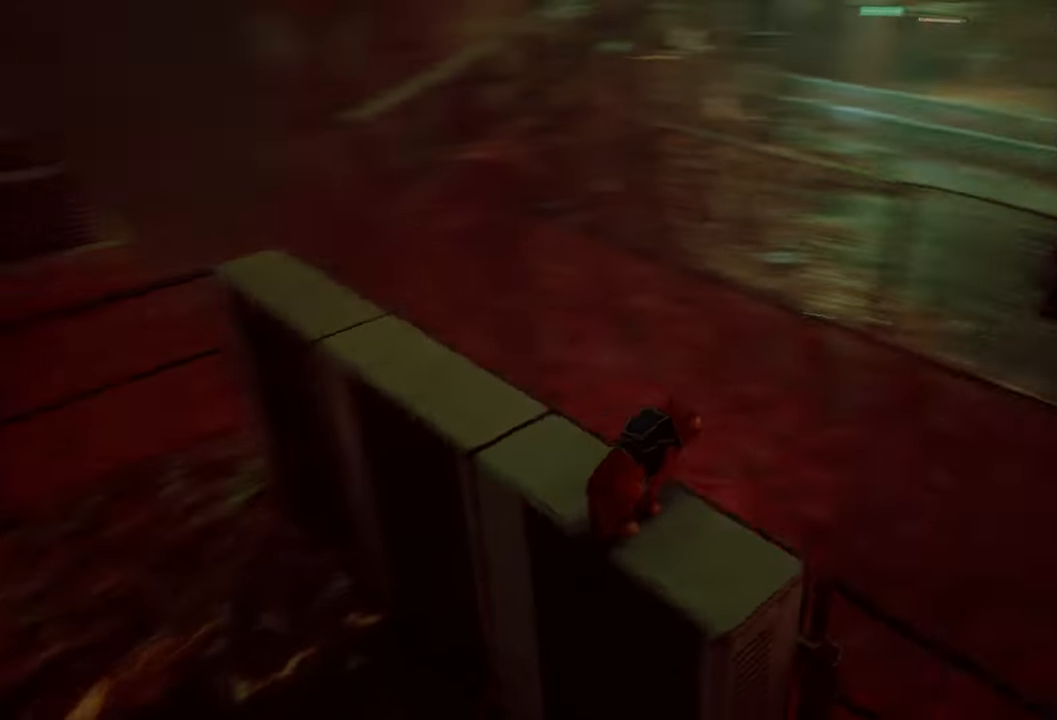
{"buttons": [], "left_stick": "center", "right_stick": "center", "events": [[260, "right_stick", "center"]]}
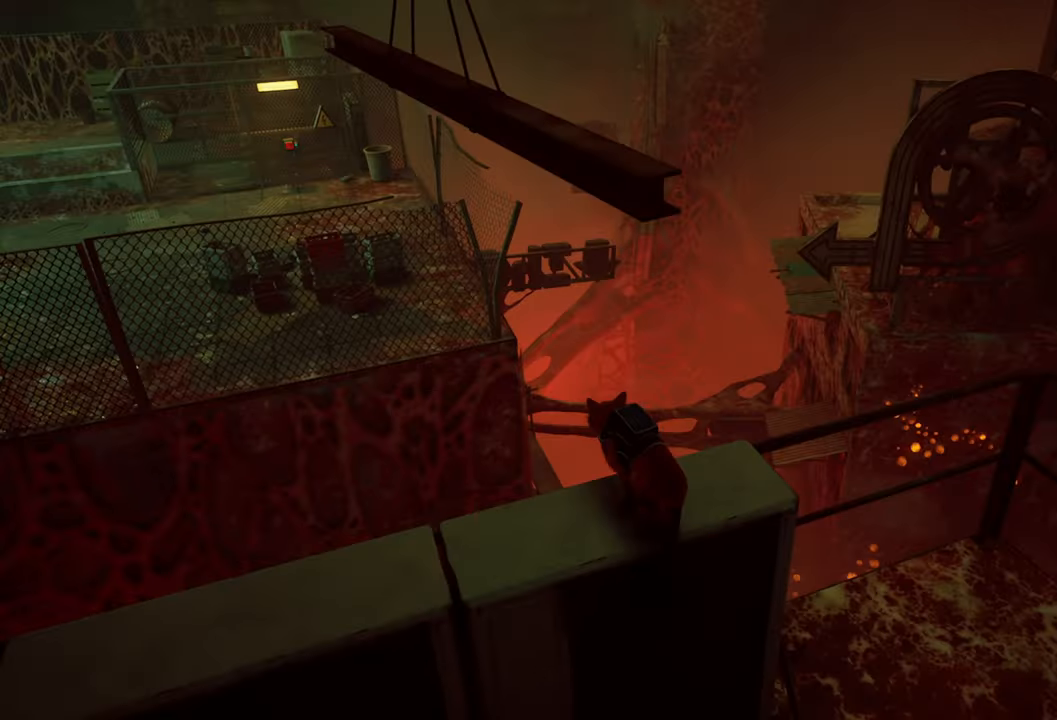
{"buttons": [], "left_stick": "center", "right_stick": "center", "events": [[60, "left_stick", "up"], [440, "left_stick", "center"]]}
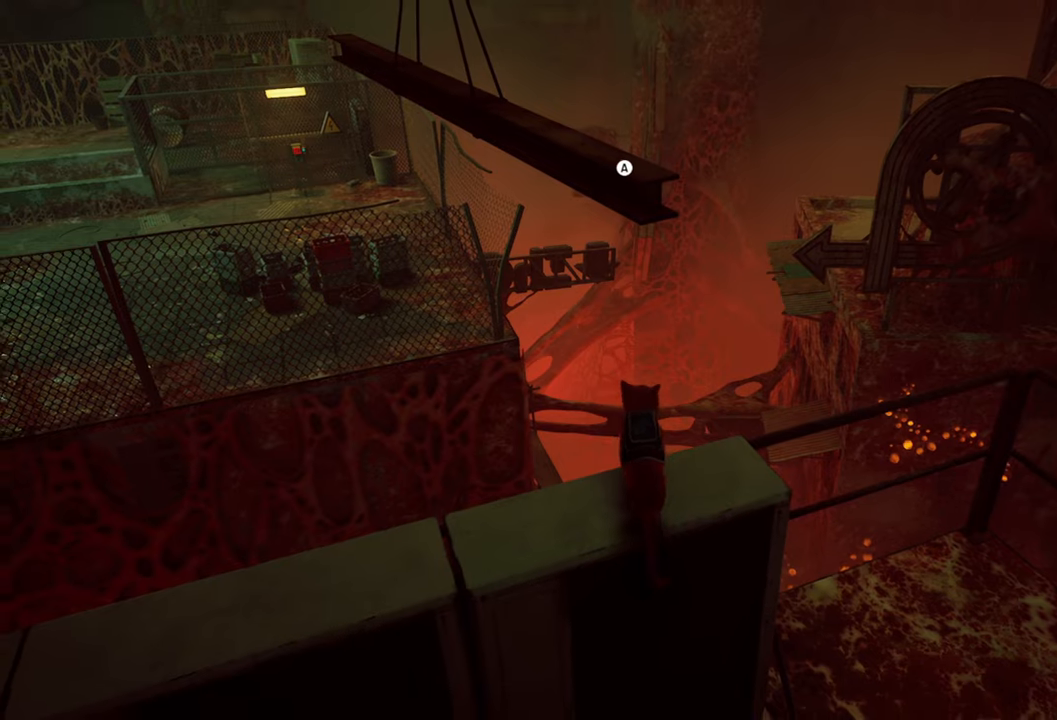
{"buttons": [], "left_stick": "center", "right_stick": "center", "events": [[240, "A", "down"], [360, "A", "up"]]}
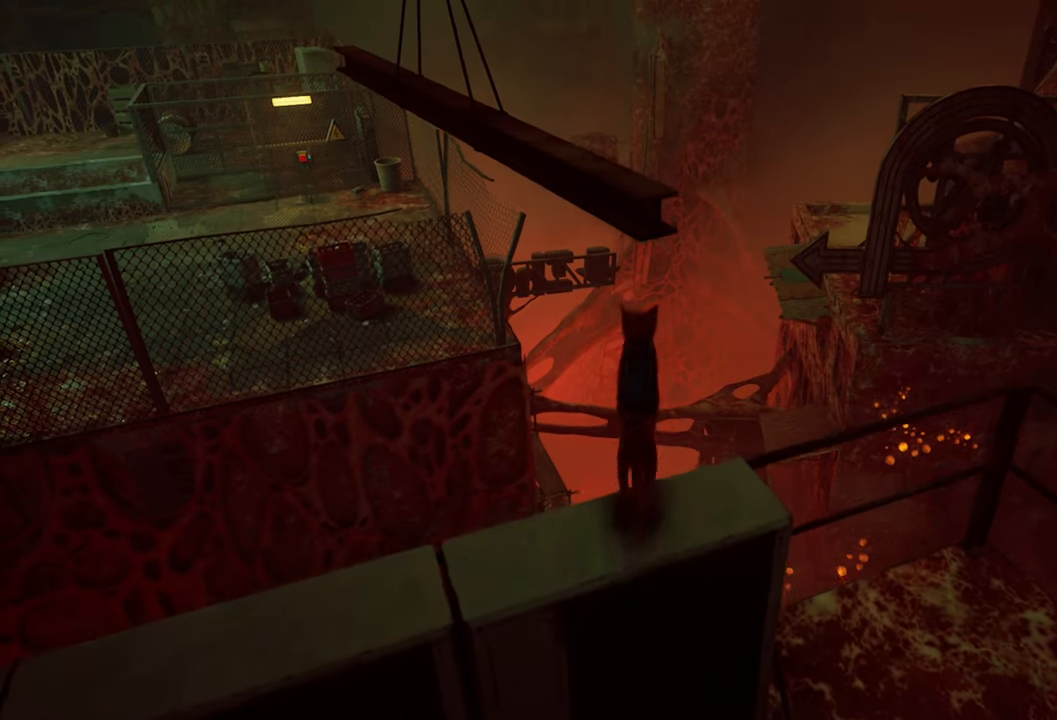
{"buttons": [], "left_stick": "center", "right_stick": "center", "events": []}
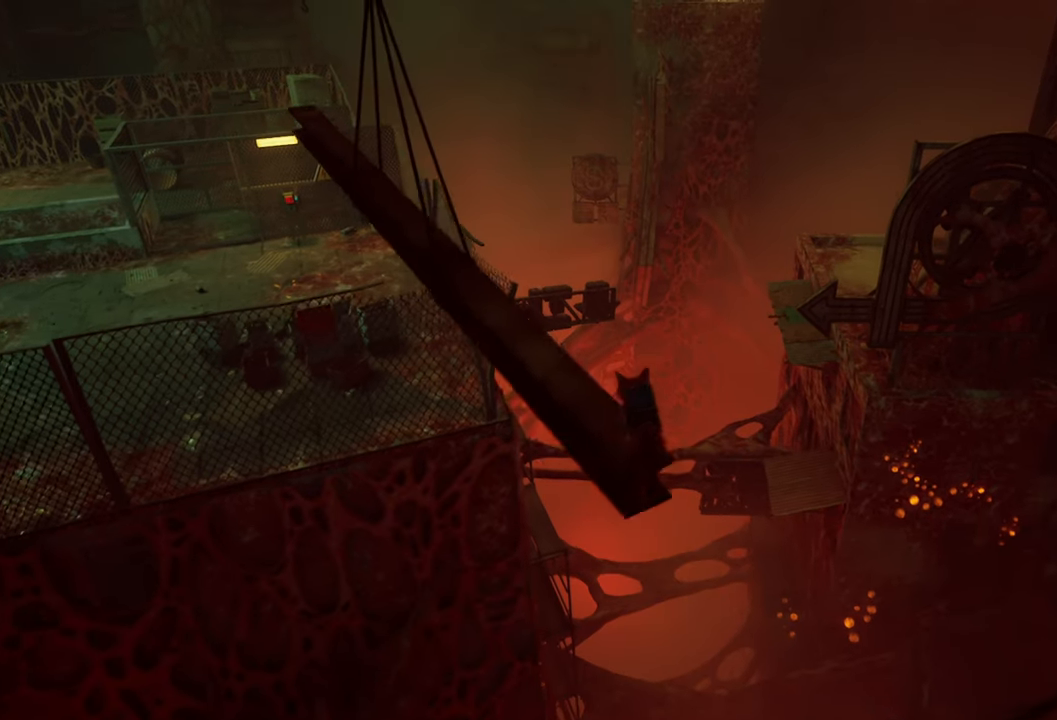
{"buttons": [], "left_stick": "up-left", "right_stick": "center", "events": [[100, "left_stick", "up"], [180, "left_stick", "up-left"]]}
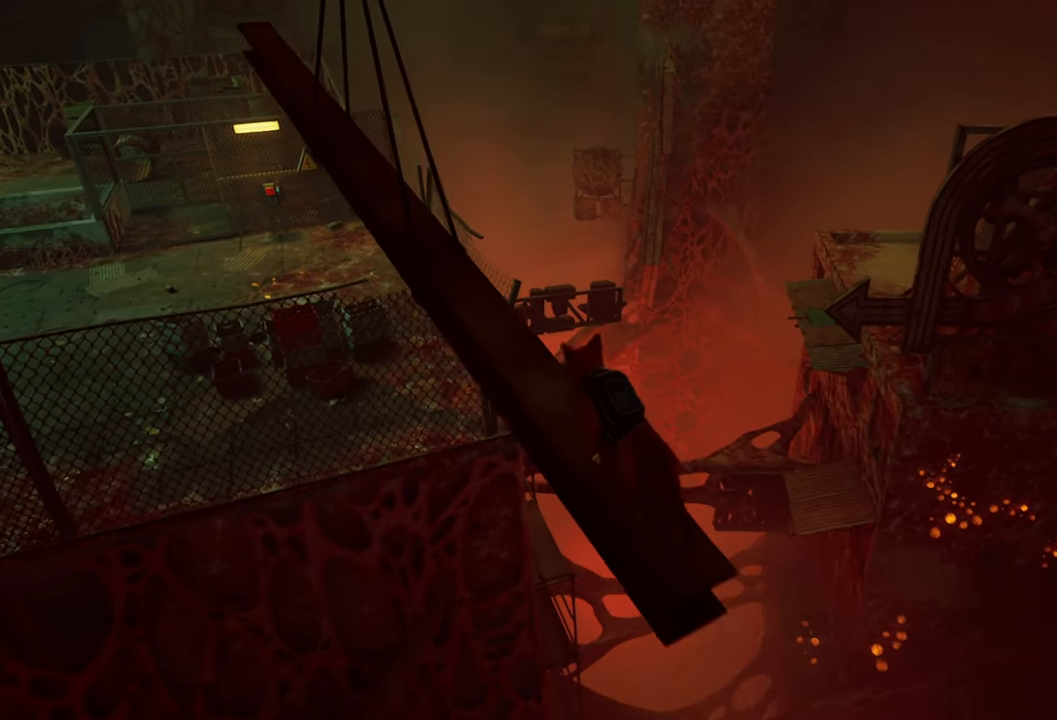
{"buttons": [], "left_stick": "up-left", "right_stick": "center", "events": []}
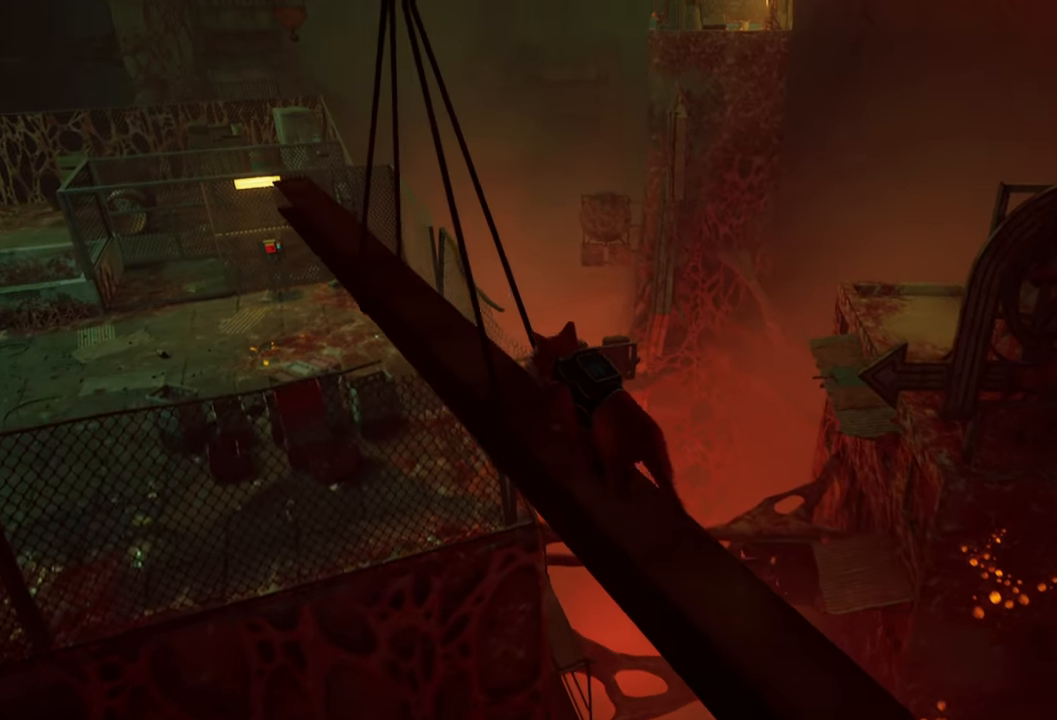
{"buttons": [], "left_stick": "center", "right_stick": "left", "events": [[120, "left_stick", "center"], [420, "right_stick", "left"]]}
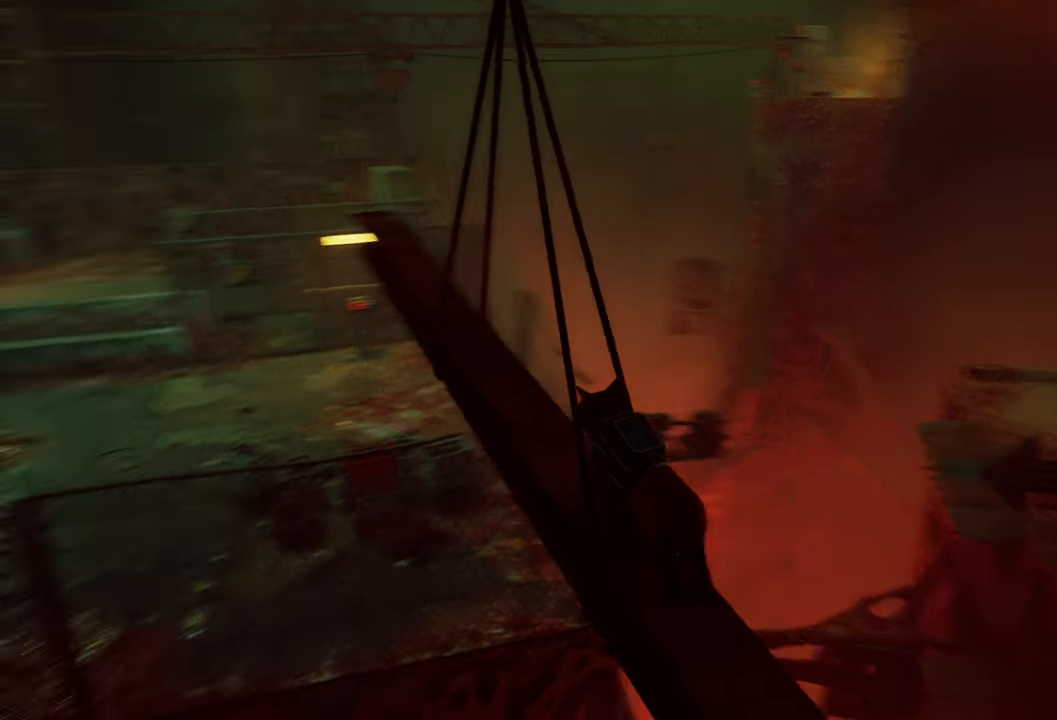
{"buttons": [], "left_stick": "up", "right_stick": "center", "events": [[140, "right_stick", "center"], [300, "left_stick", "up"]]}
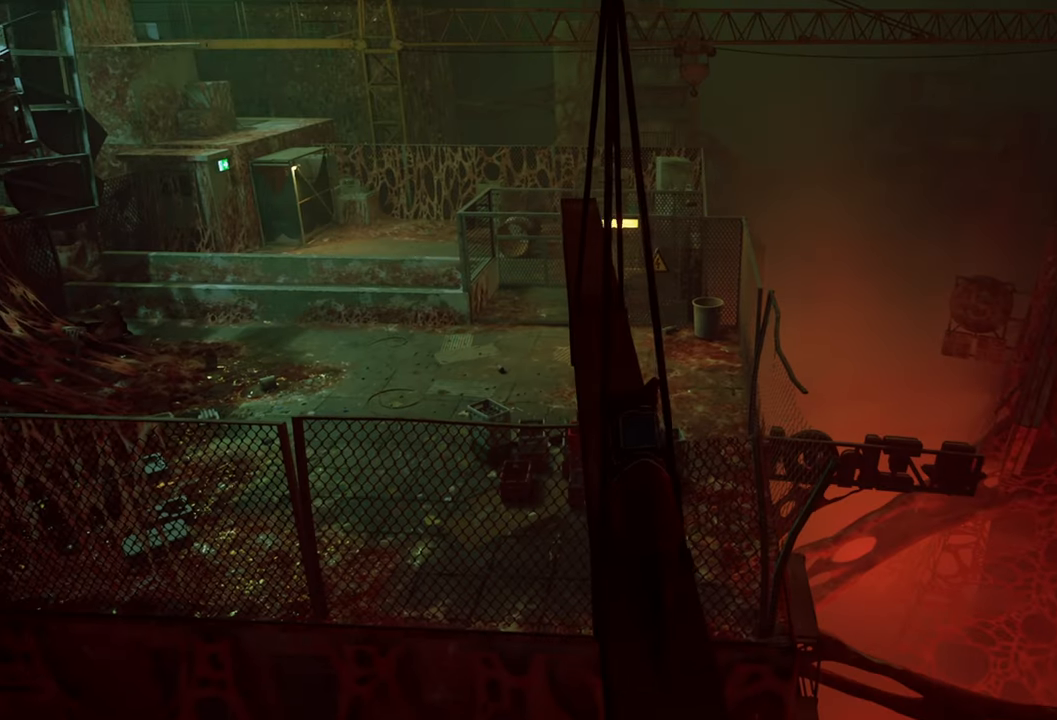
{"buttons": [], "left_stick": "up", "right_stick": "center", "events": []}
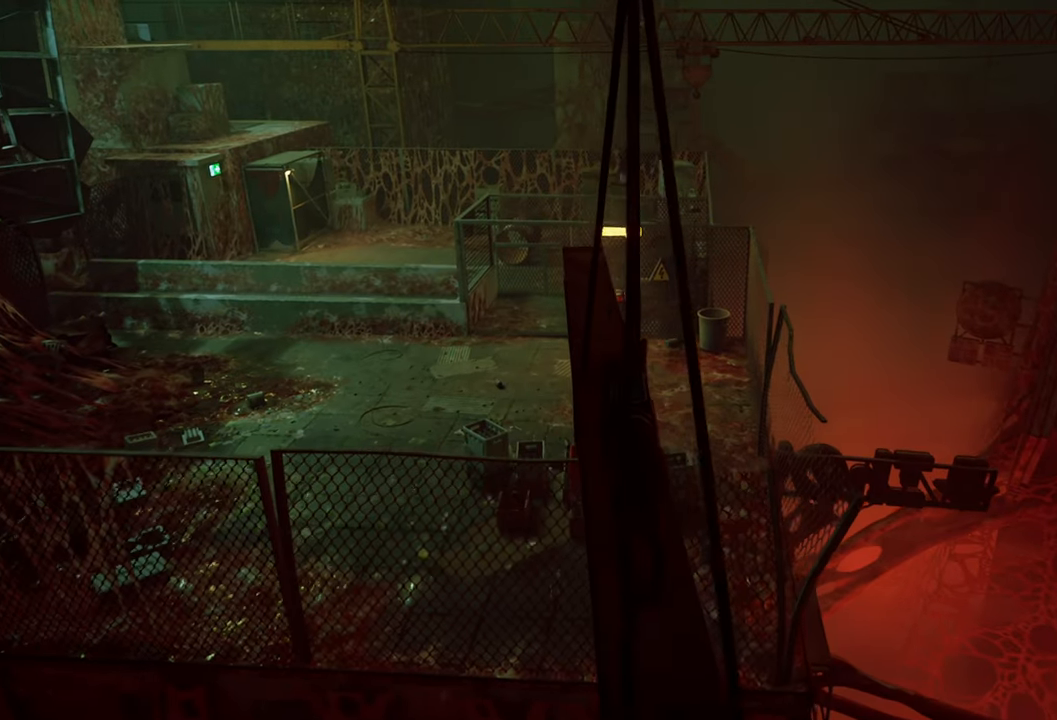
{"buttons": [], "left_stick": "center", "right_stick": "center", "events": [[240, "left_stick", "center"]]}
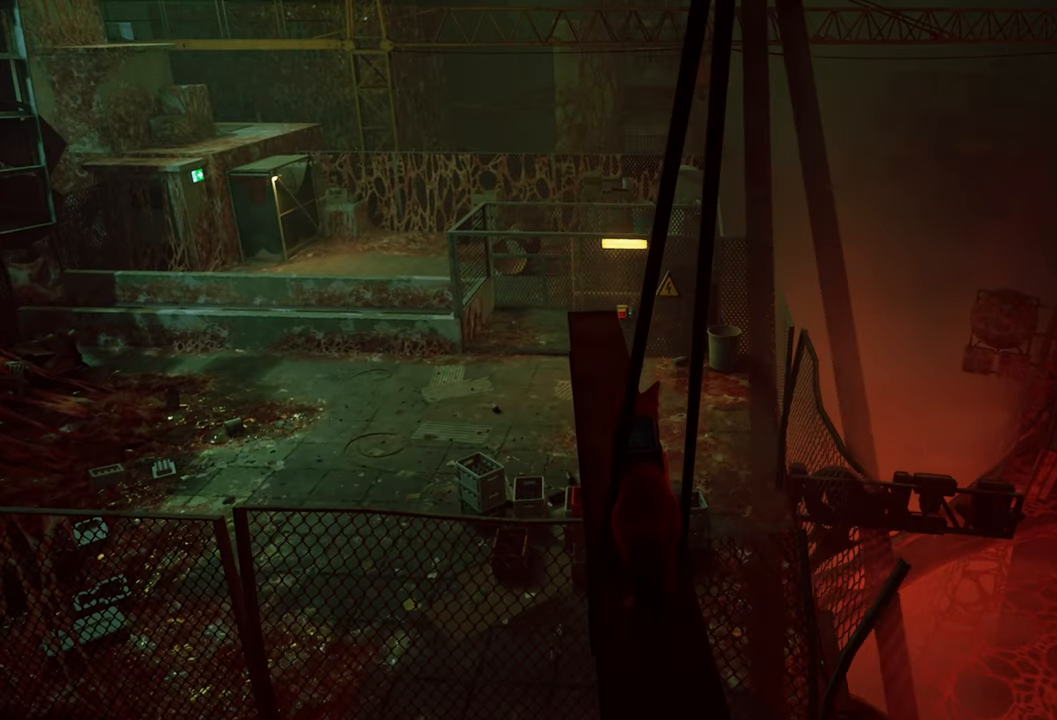
{"buttons": [], "left_stick": "center", "right_stick": "left", "events": [[220, "right_stick", "left"]]}
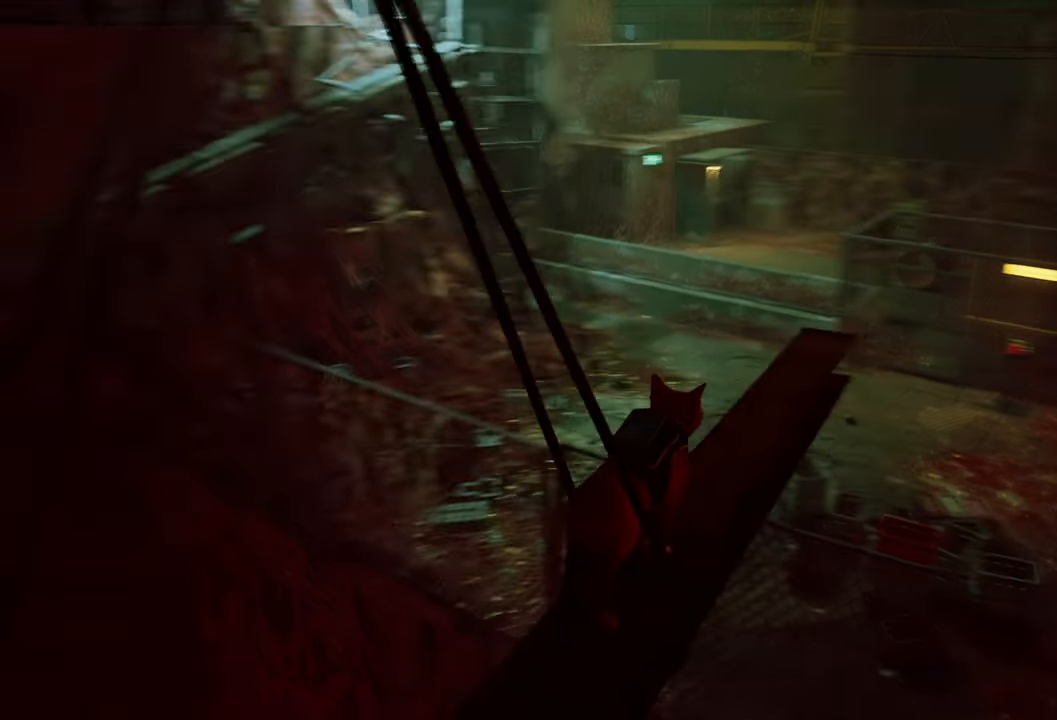
{"buttons": [], "left_stick": "center", "right_stick": "down-right", "events": [[20, "right_stick", "center"], [380, "right_stick", "down-right"]]}
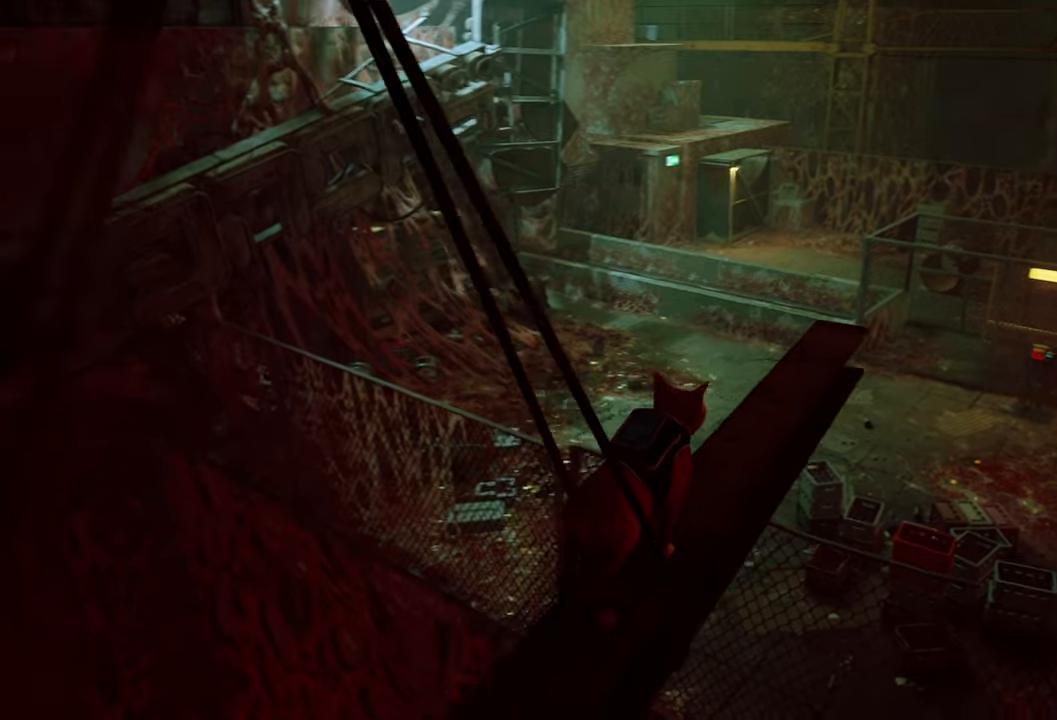
{"buttons": [], "left_stick": "center", "right_stick": "center", "events": [[80, "right_stick", "center"]]}
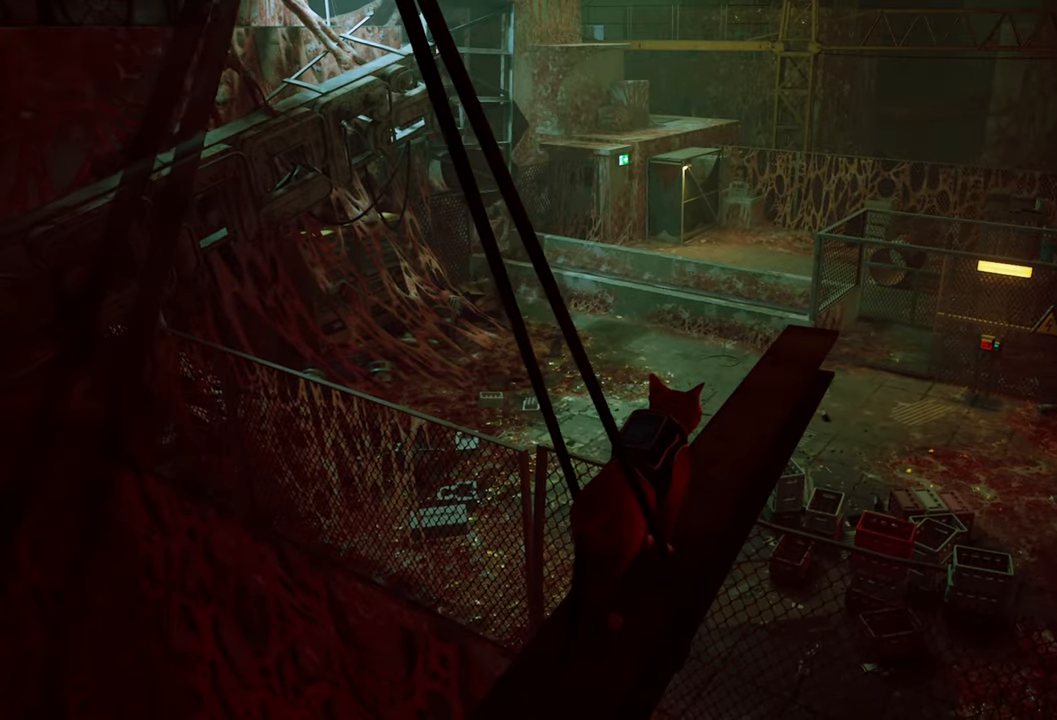
{"buttons": [], "left_stick": "center", "right_stick": "down-right", "events": [[500, "right_stick", "down-right"]]}